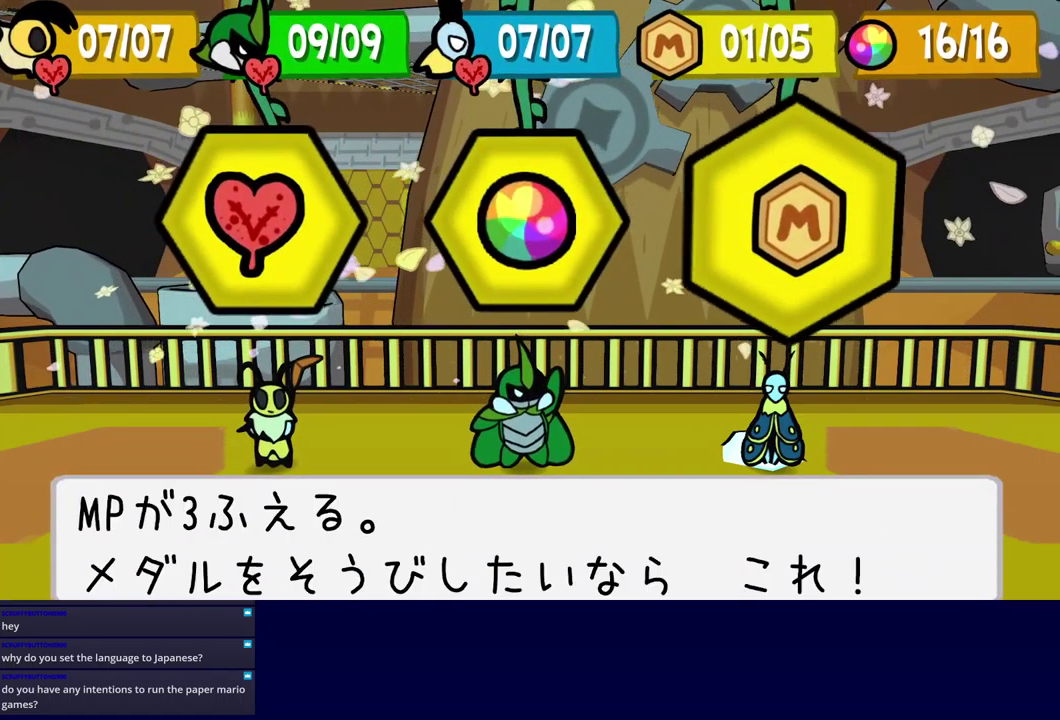
Gameplay with a controller (Xbox layout); each line is a JSON object with the inputs held at the frame after it. "events" lists button and stick changes between this image and that frame as [ms after this image, input, new state], when the widget could be followed in between. Not read: L1 L2 L3 R1 R2 R3 keyboard_mouse.
{"buttons": ["B"], "left_stick": "center", "events": [[17, "A", "down"], [83, "A", "up"], [167, "B", "down"]]}
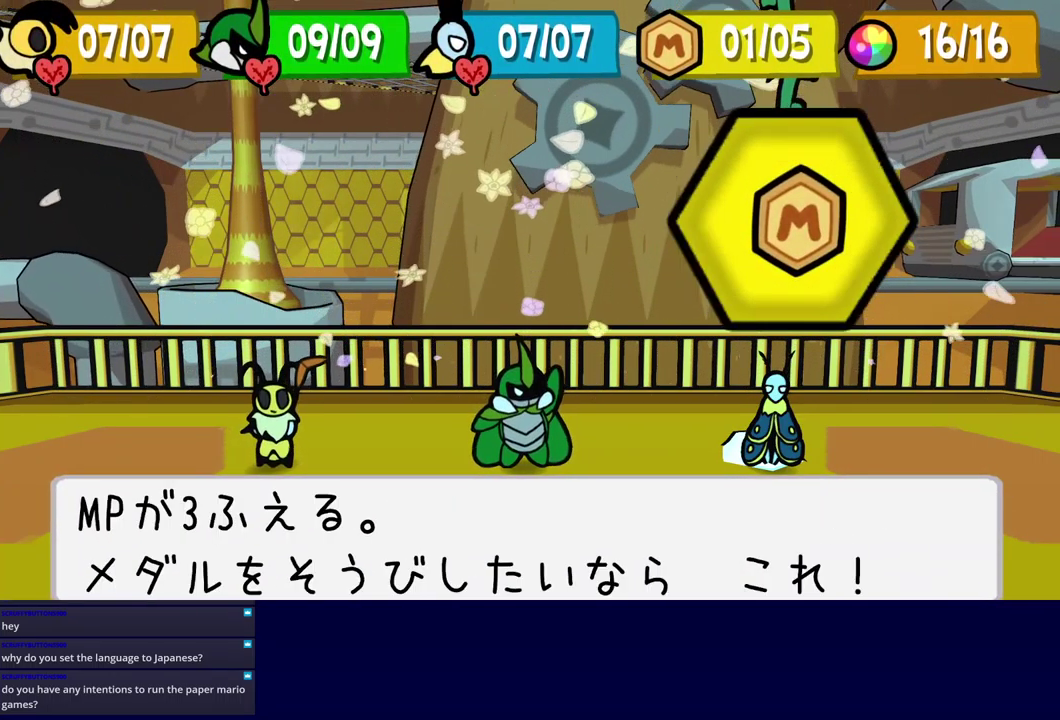
{"buttons": ["B"], "left_stick": "center", "events": []}
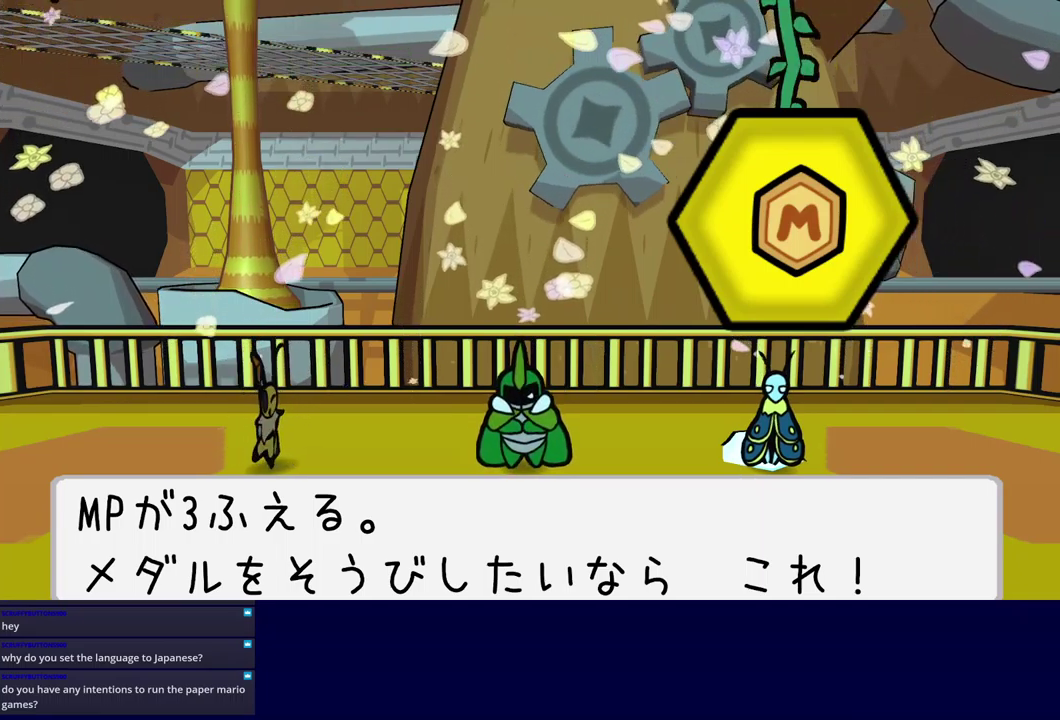
{"buttons": ["B"], "left_stick": "center", "events": []}
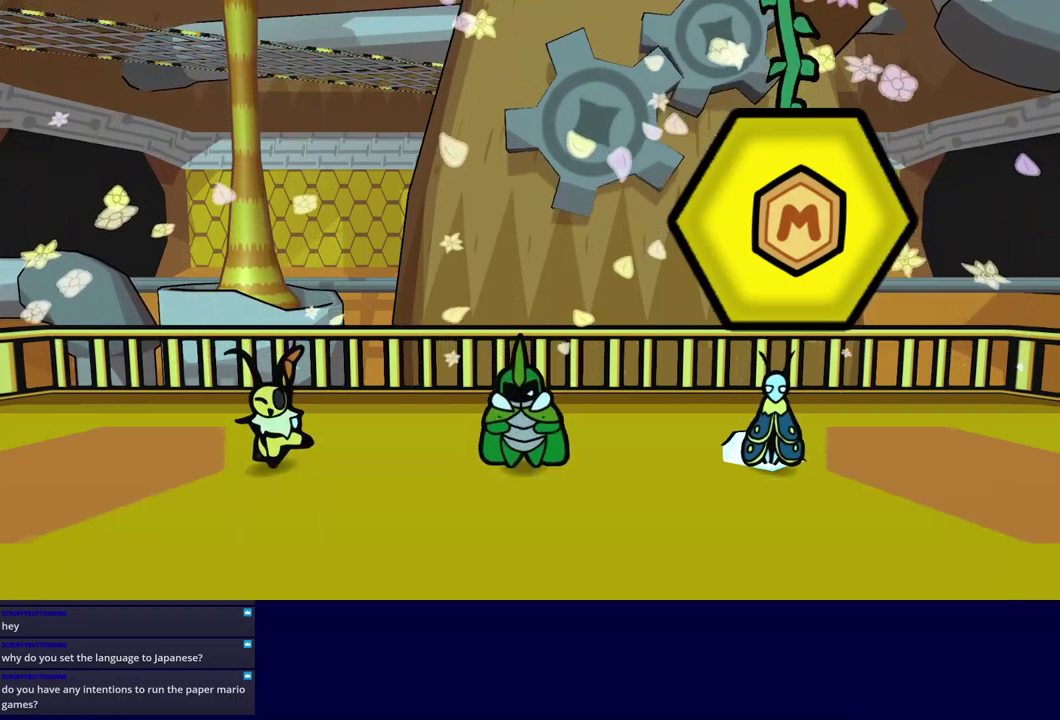
{"buttons": ["B"], "left_stick": "center", "events": []}
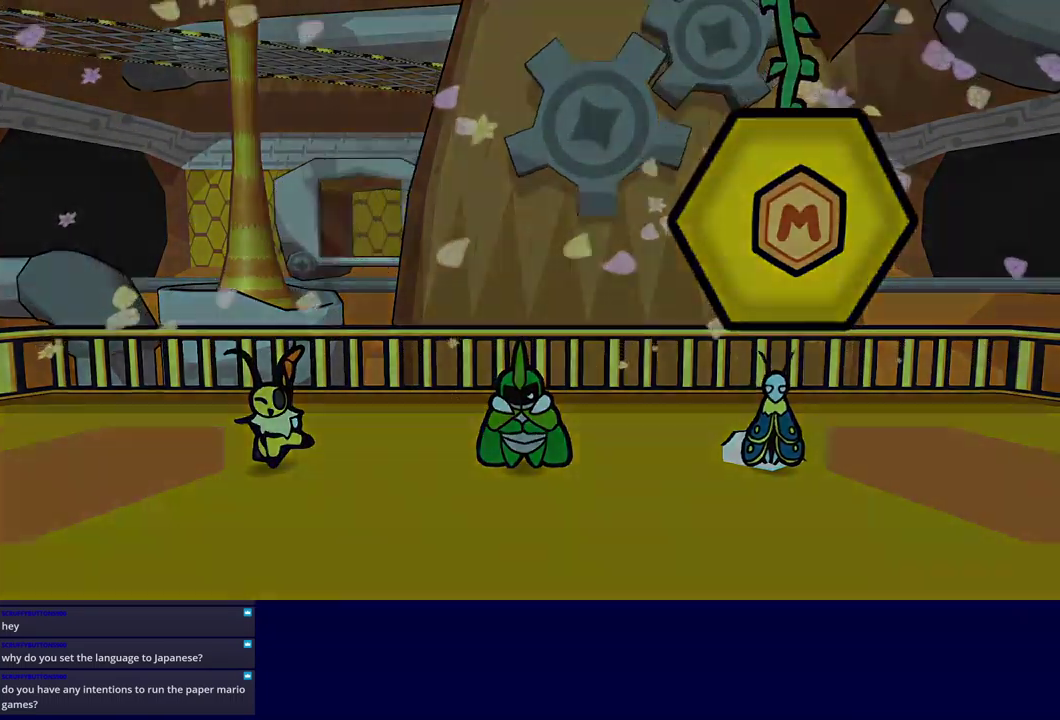
{"buttons": ["B"], "left_stick": "center", "events": []}
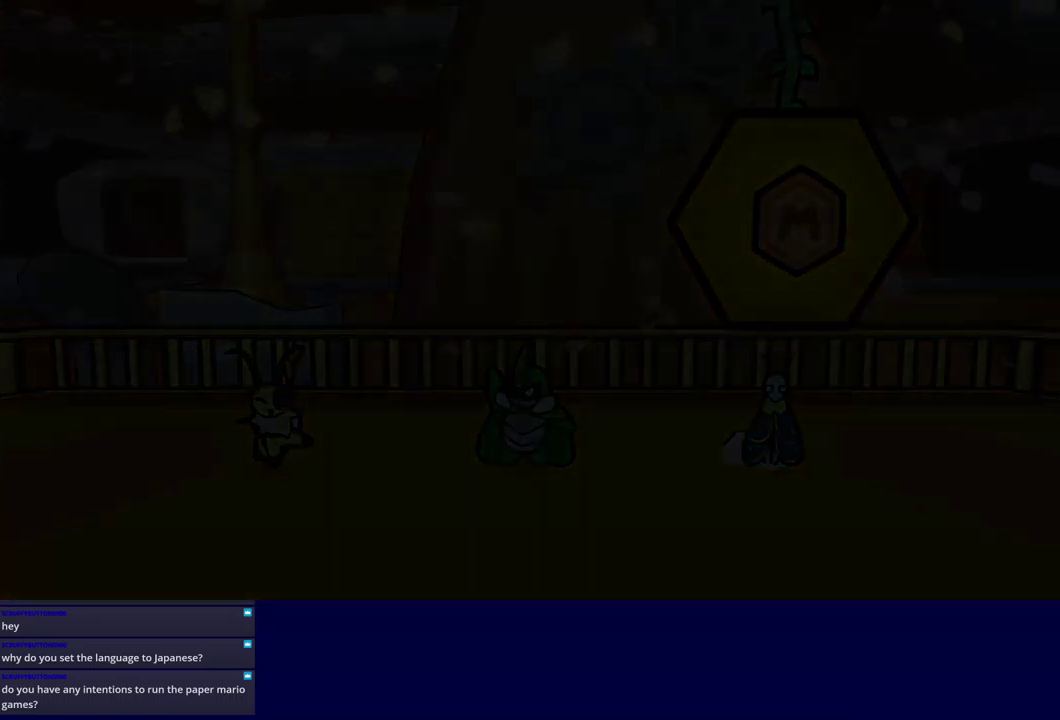
{"buttons": ["B"], "left_stick": "center", "events": []}
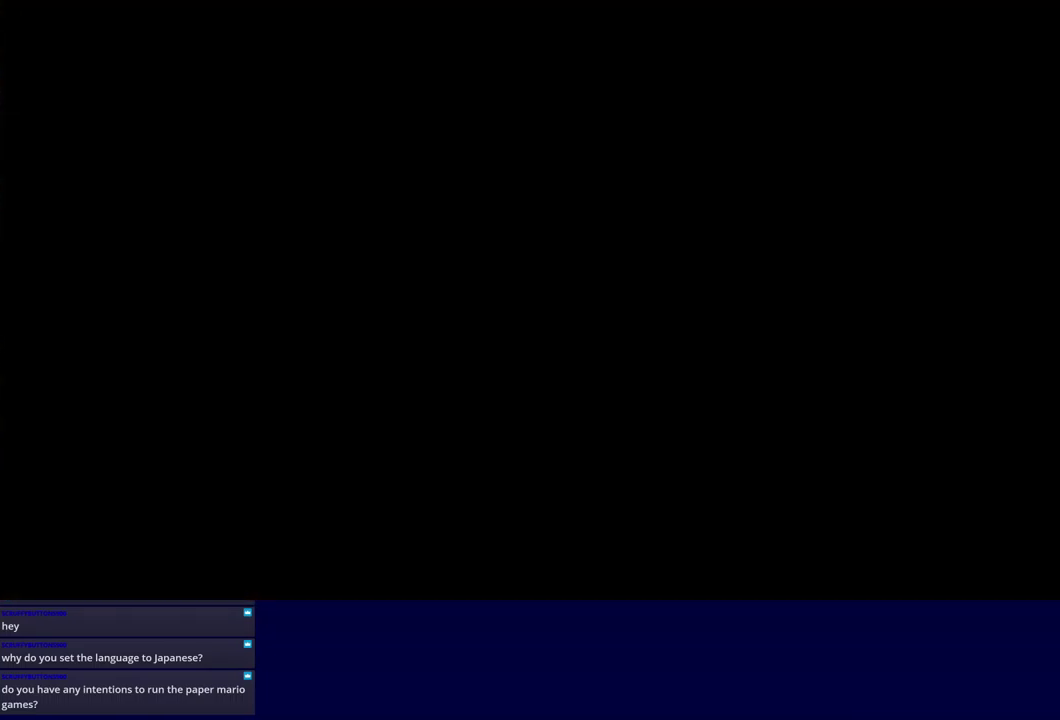
{"buttons": ["B"], "left_stick": "center", "events": []}
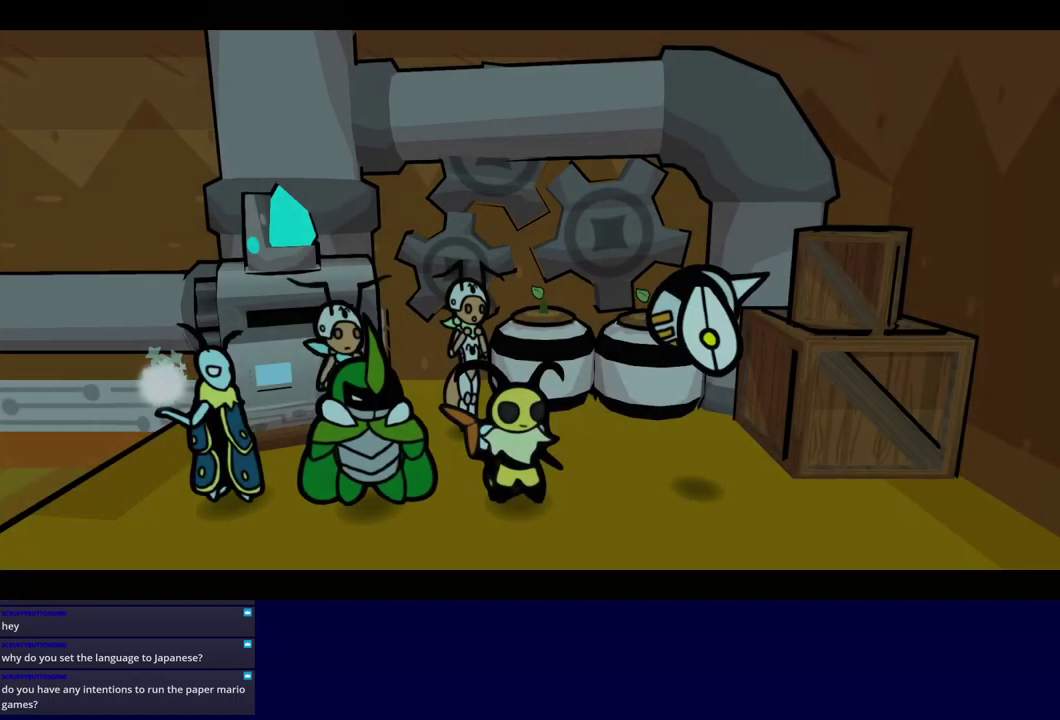
{"buttons": ["B"], "left_stick": "center", "events": []}
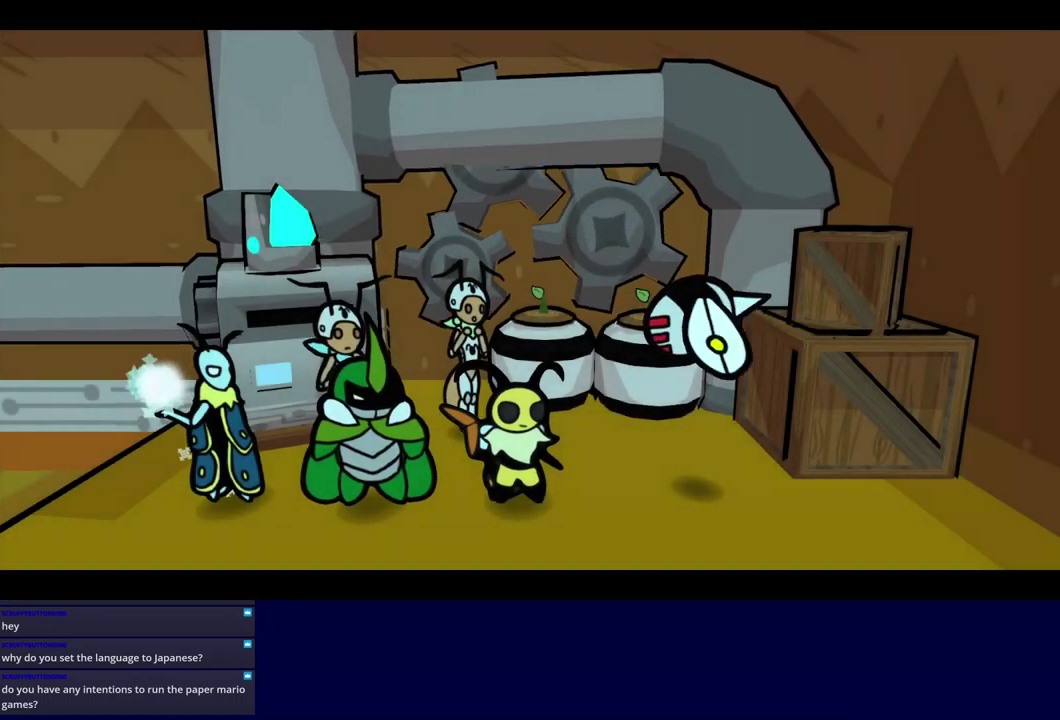
{"buttons": ["B"], "left_stick": "center", "events": []}
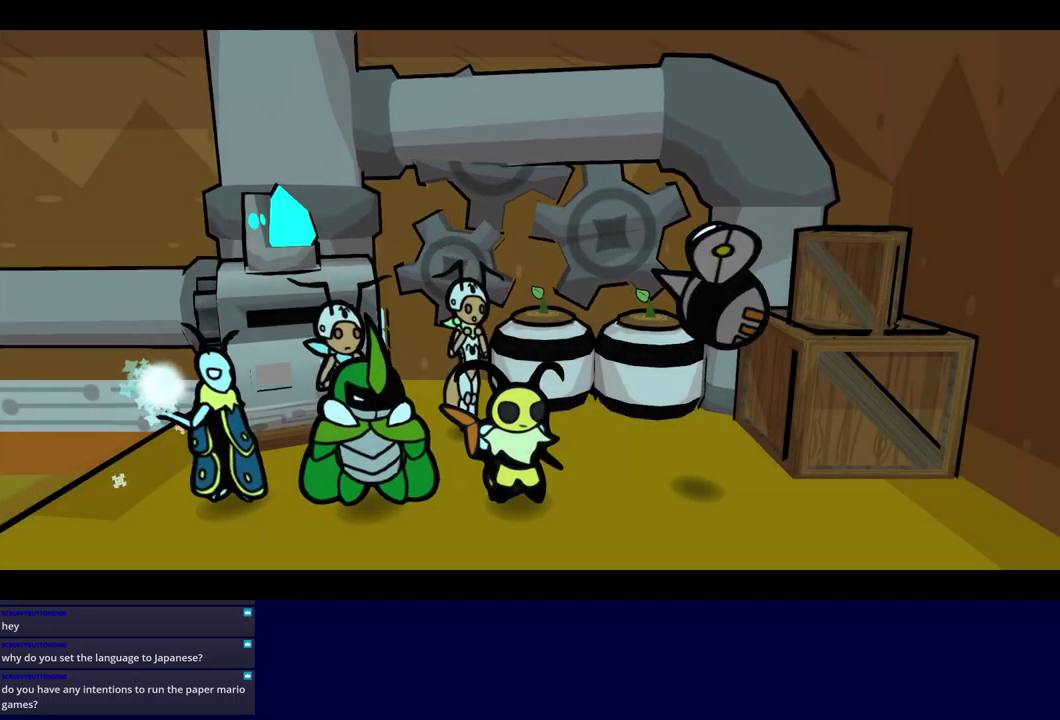
{"buttons": ["B"], "left_stick": "center", "events": []}
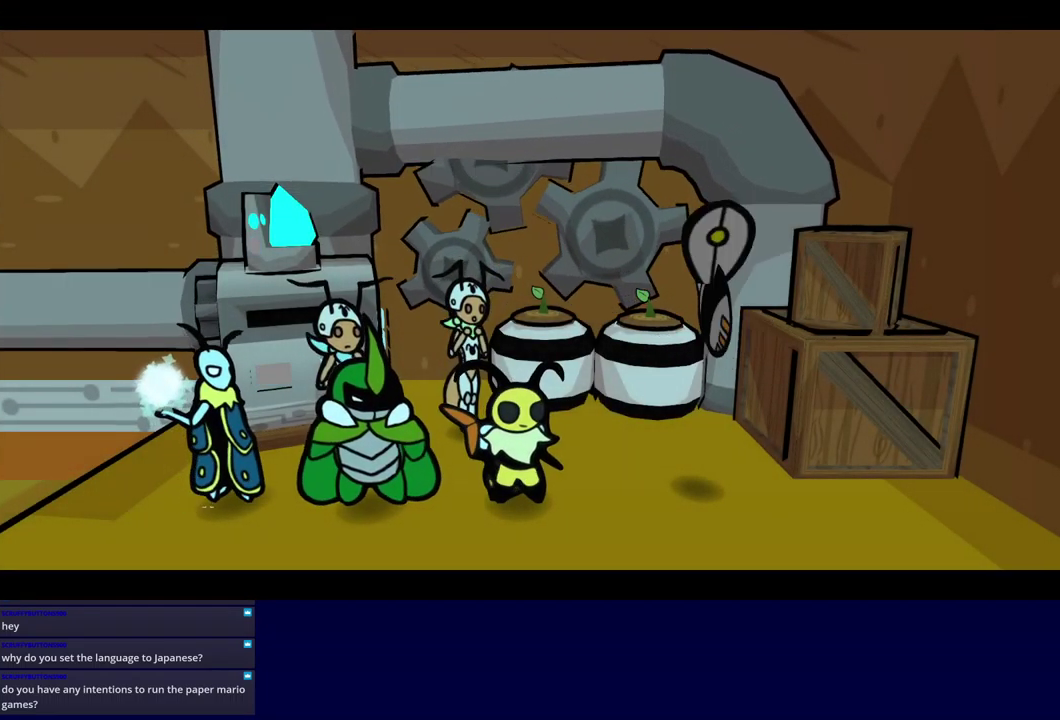
{"buttons": ["B"], "left_stick": "center", "events": []}
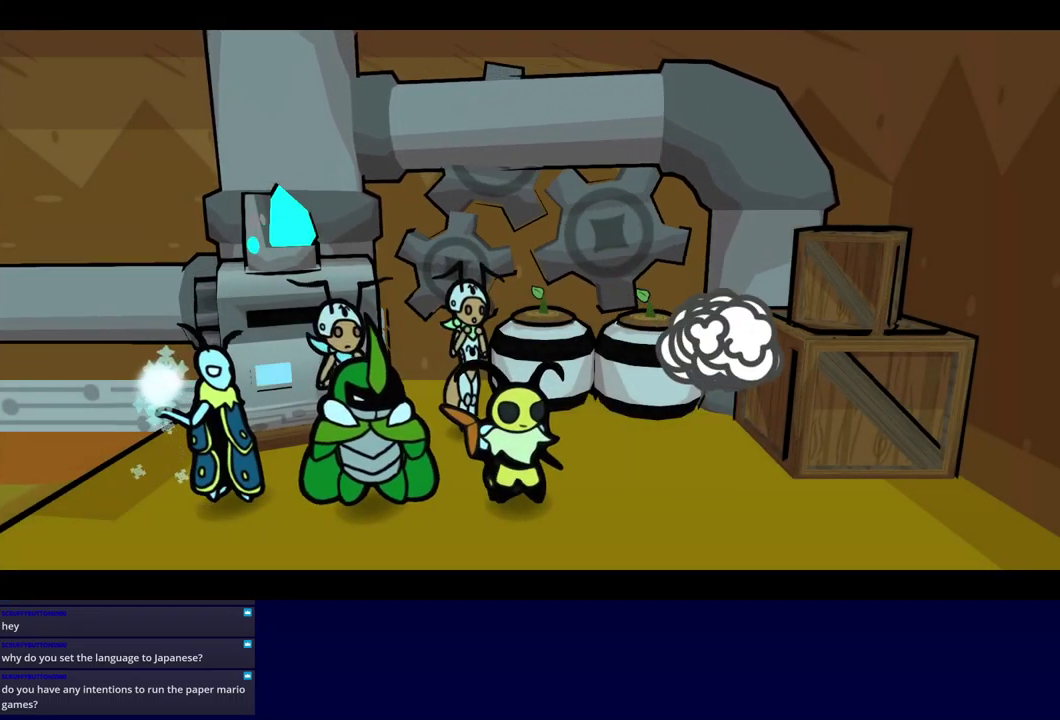
{"buttons": ["B"], "left_stick": "center", "events": []}
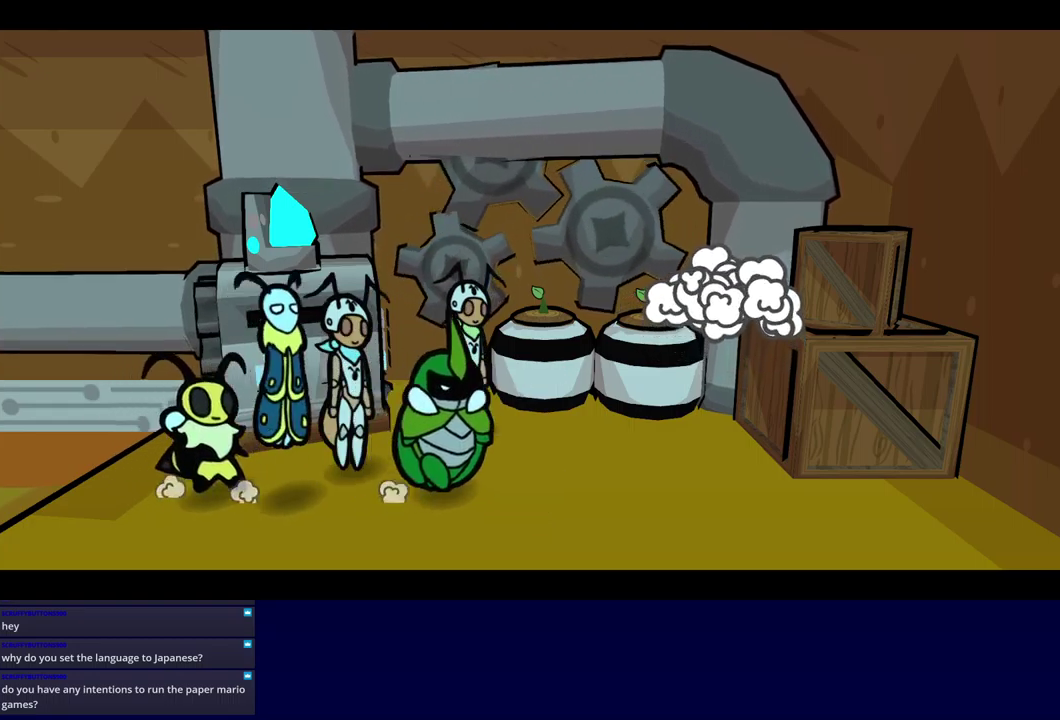
{"buttons": ["B"], "left_stick": "center", "events": []}
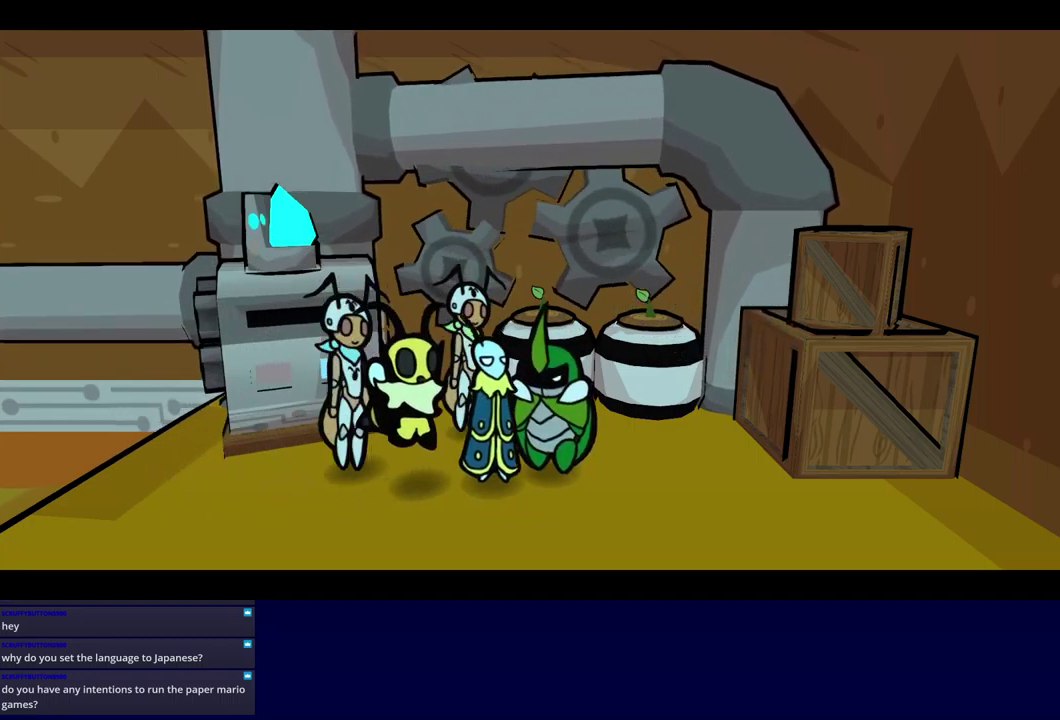
{"buttons": ["B"], "left_stick": "center", "events": []}
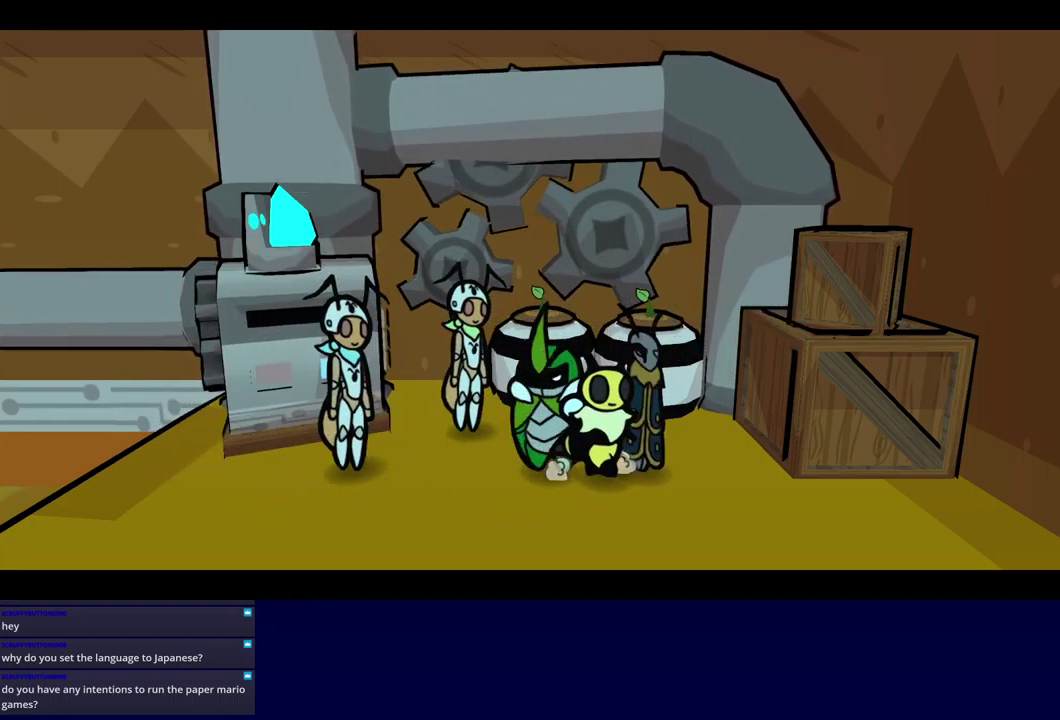
{"buttons": ["B"], "left_stick": "center", "events": []}
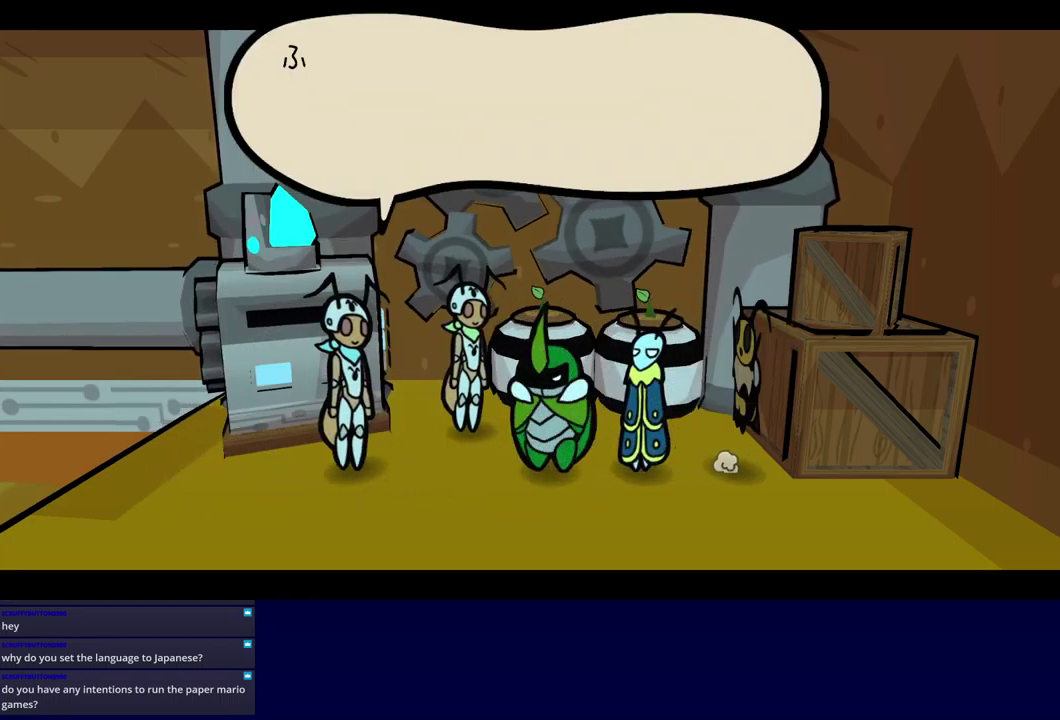
{"buttons": ["B"], "left_stick": "center", "events": []}
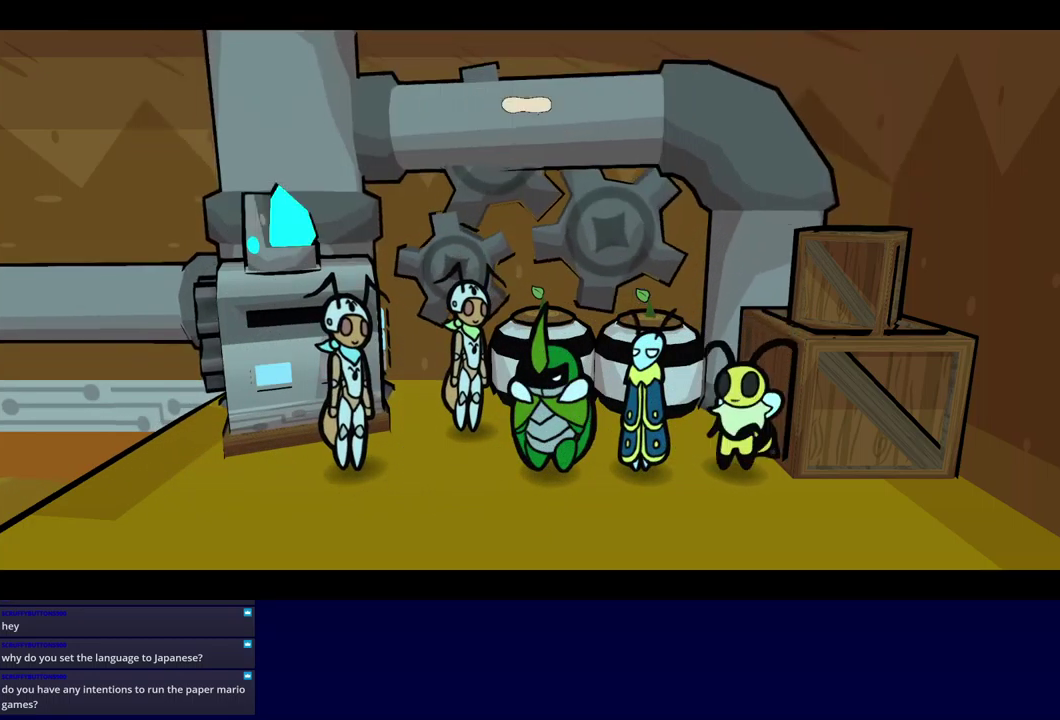
{"buttons": ["B"], "left_stick": "center", "events": []}
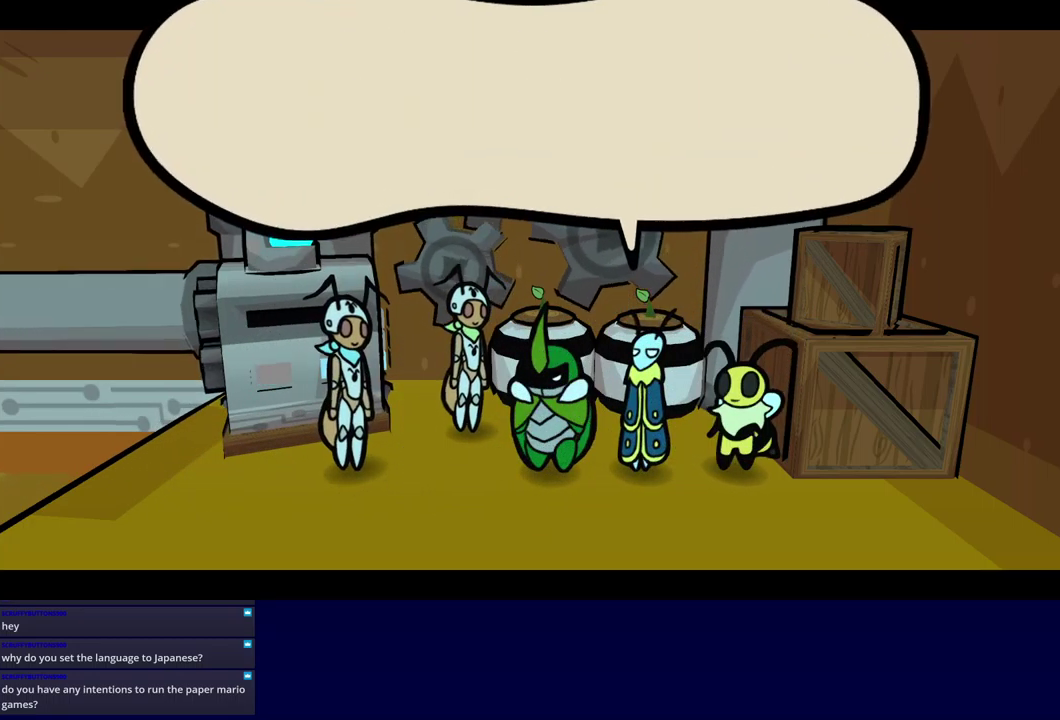
{"buttons": ["B"], "left_stick": "center", "events": []}
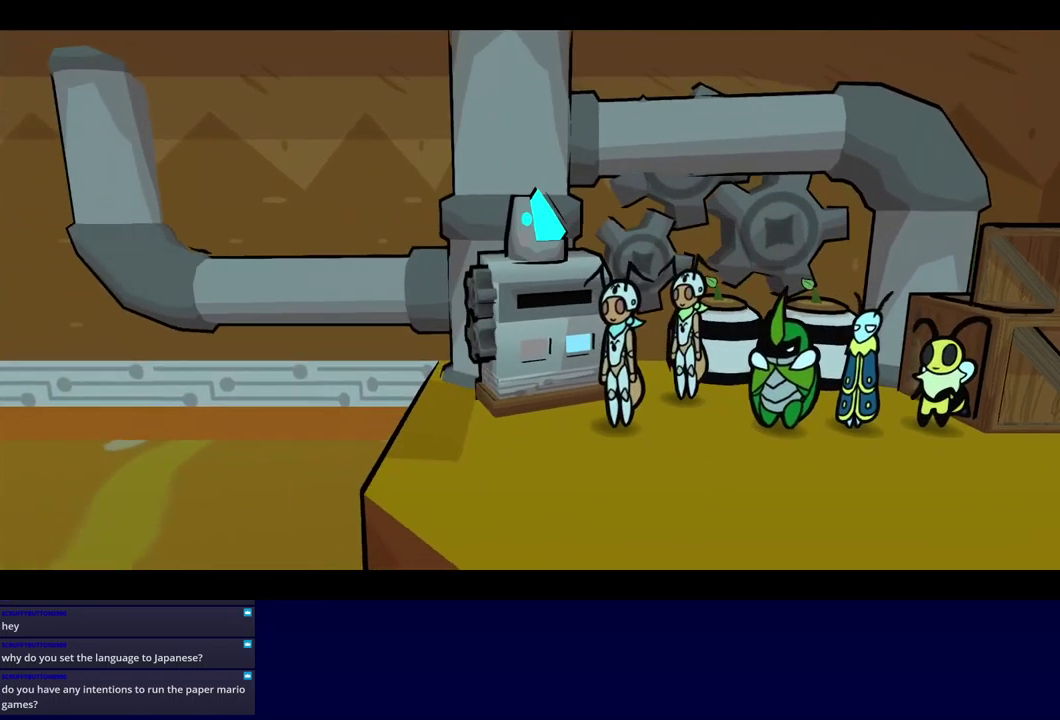
{"buttons": ["B"], "left_stick": "center", "events": []}
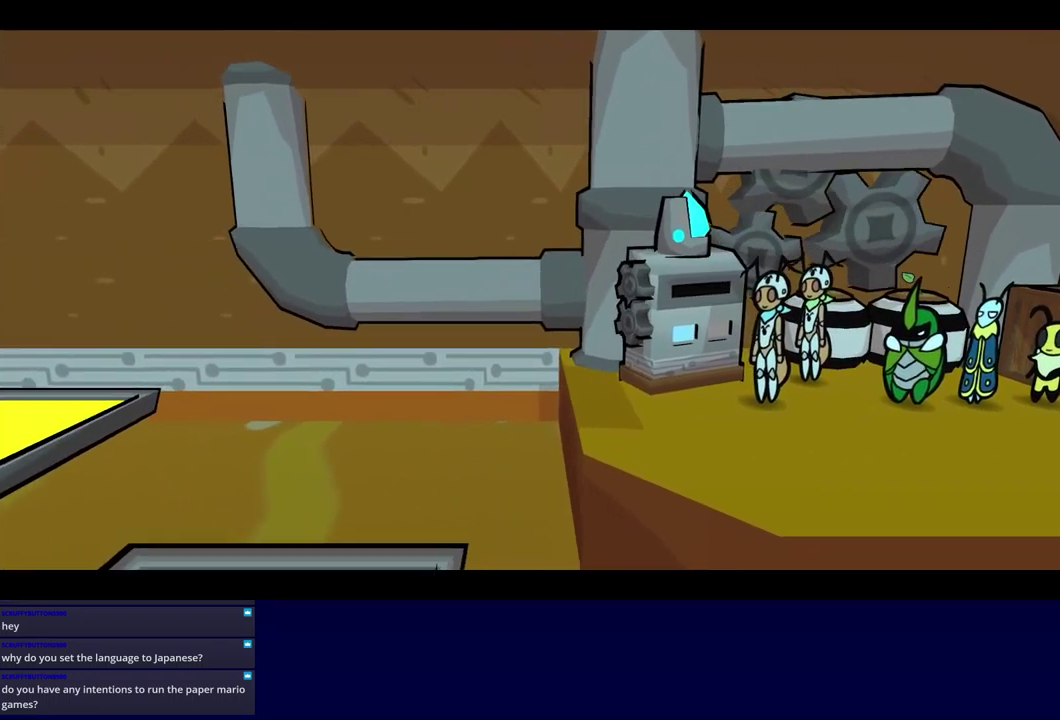
{"buttons": ["B"], "left_stick": "center", "events": []}
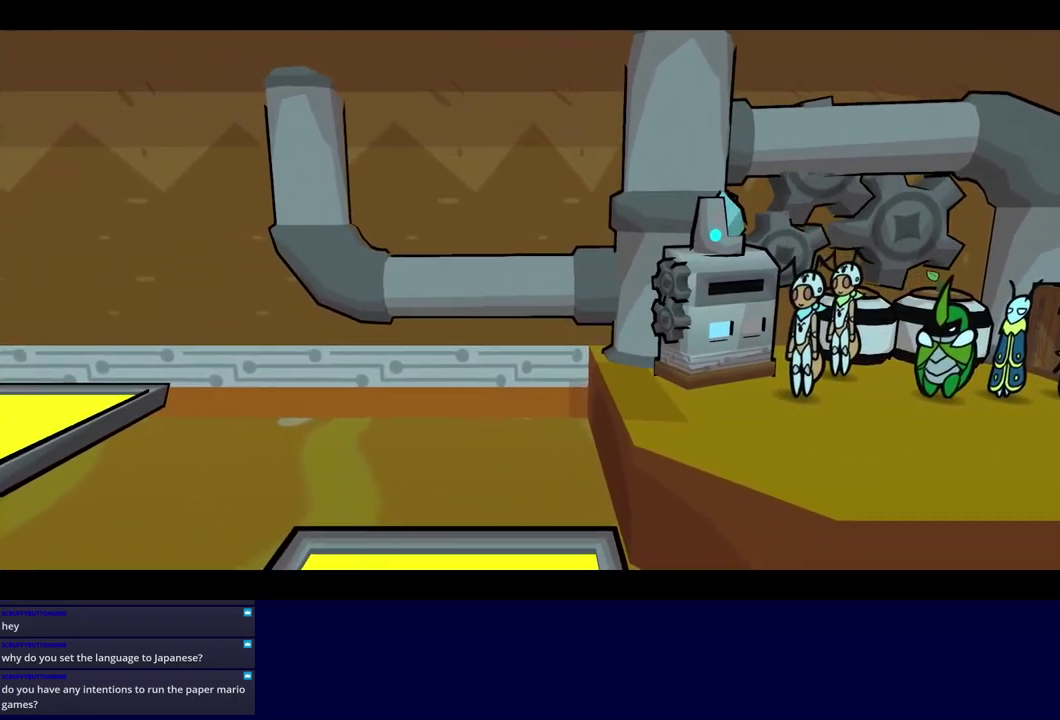
{"buttons": ["B"], "left_stick": "center", "events": []}
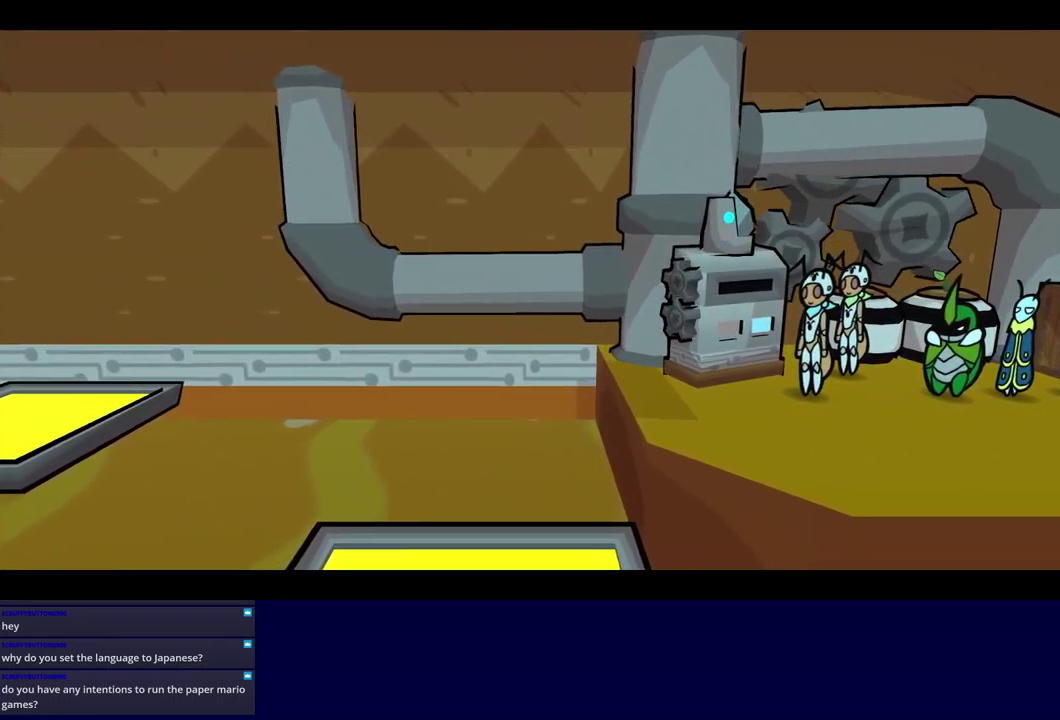
{"buttons": ["B"], "left_stick": "center", "events": []}
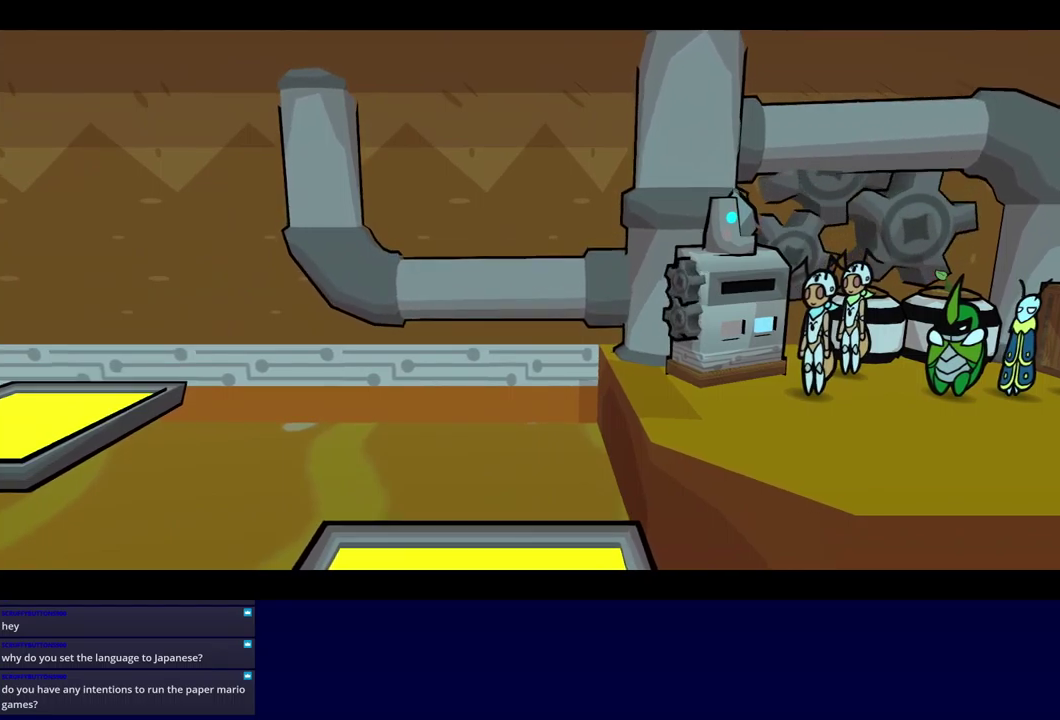
{"buttons": ["B"], "left_stick": "center", "events": []}
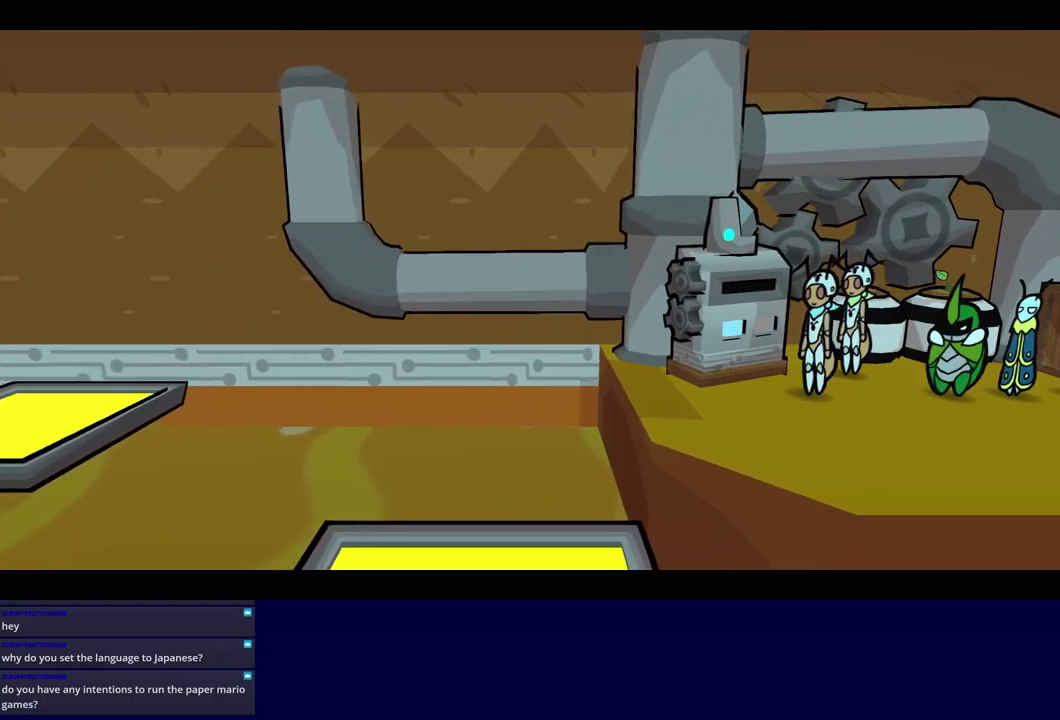
{"buttons": ["B"], "left_stick": "center", "events": []}
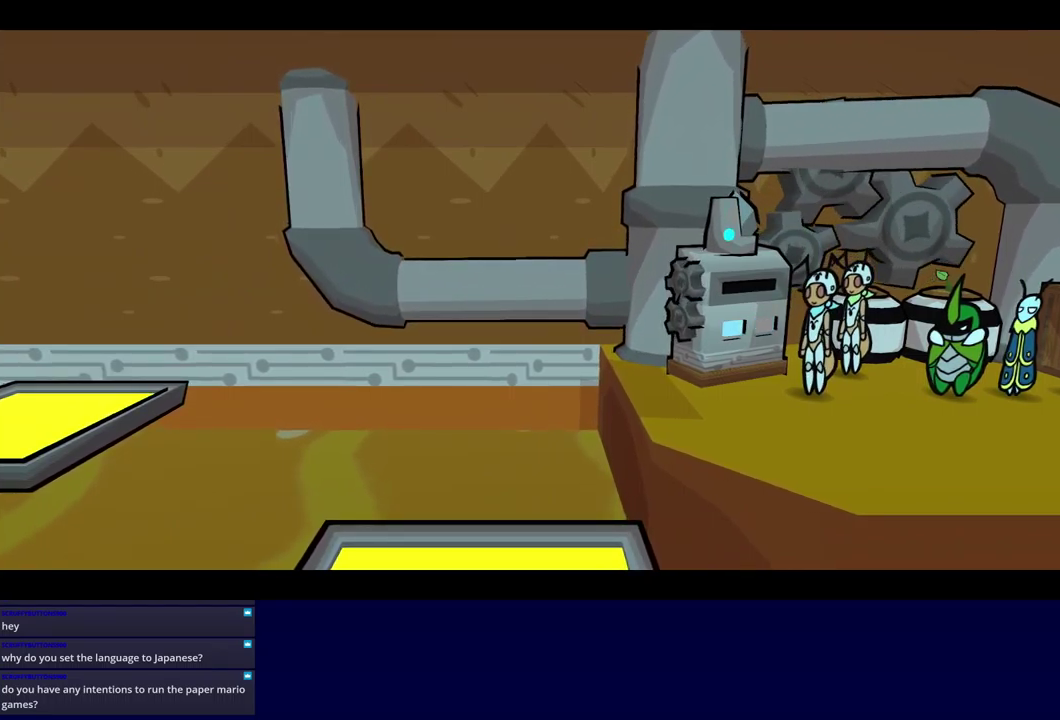
{"buttons": ["B"], "left_stick": "center", "events": []}